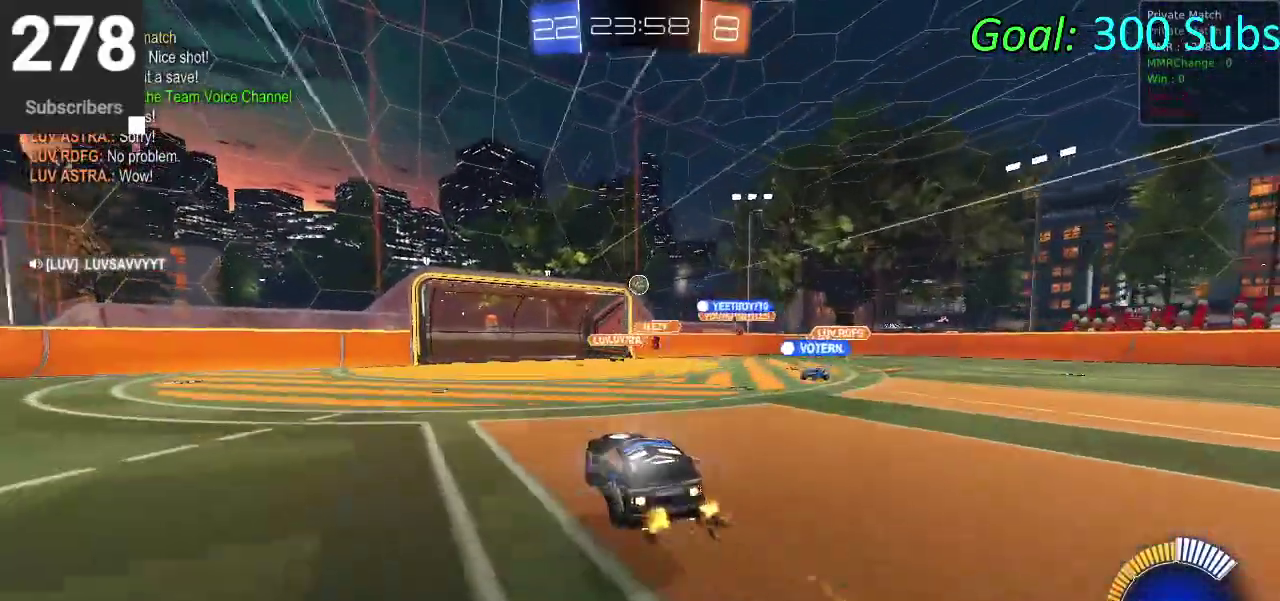
Gameplay with a controller (PlayStation layout); each line is a JSON object with the inputs held at the frame after it. "events" lists button and stick changes between this image and that frame as [ms after this image, input, new state], when the widget could be followed in between. Not read: L1 R1.
{"buttons": ["CIRCLE", "R2"], "left_stick": "down", "right_stick": "center", "events": [[33, "CROSS", "up"], [100, "CROSS", "down"], [133, "left_stick", "left"], [250, "CROSS", "up"], [367, "left_stick", "up-right"], [417, "left_stick", "down-left"], [500, "left_stick", "down"]]}
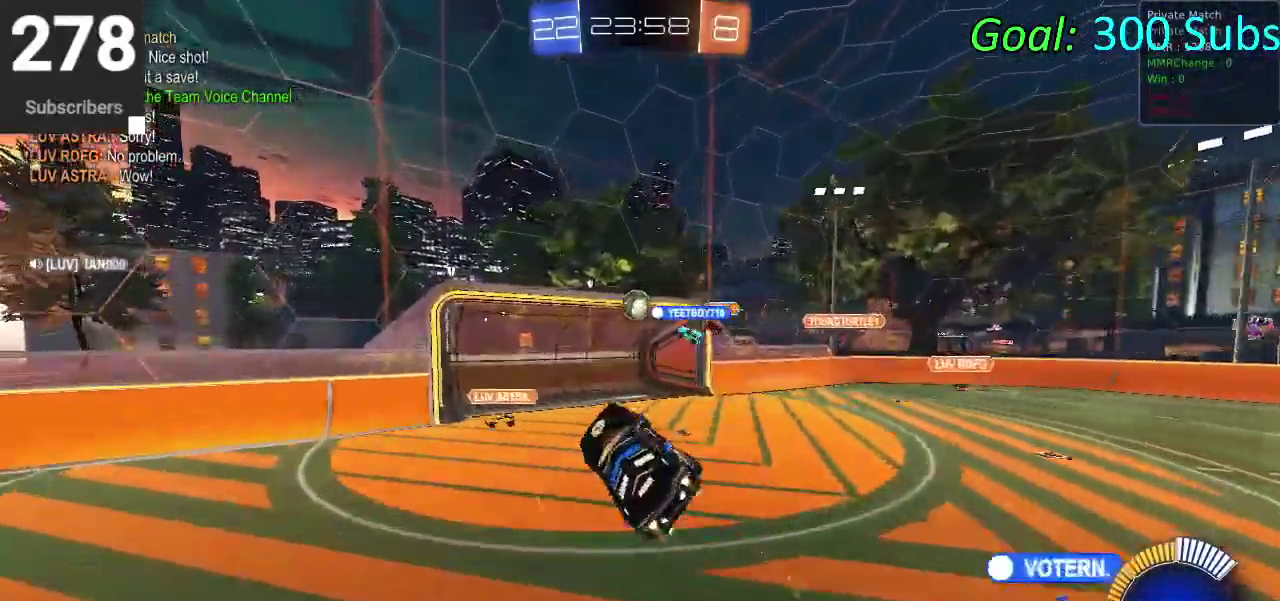
{"buttons": ["CIRCLE", "R2"], "left_stick": "center", "right_stick": "center", "events": [[217, "left_stick", "center"]]}
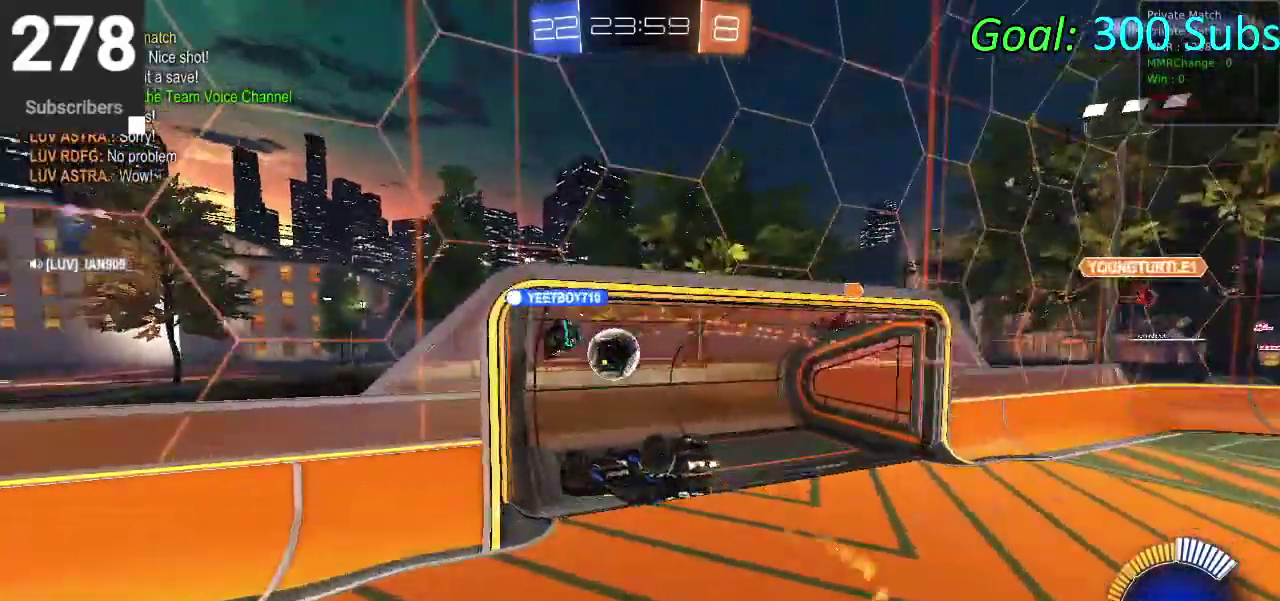
{"buttons": ["CIRCLE", "R2"], "left_stick": "center", "right_stick": "center", "events": [[117, "left_stick", "down-left"], [183, "left_stick", "center"], [333, "TRIANGLE", "down"], [450, "TRIANGLE", "up"]]}
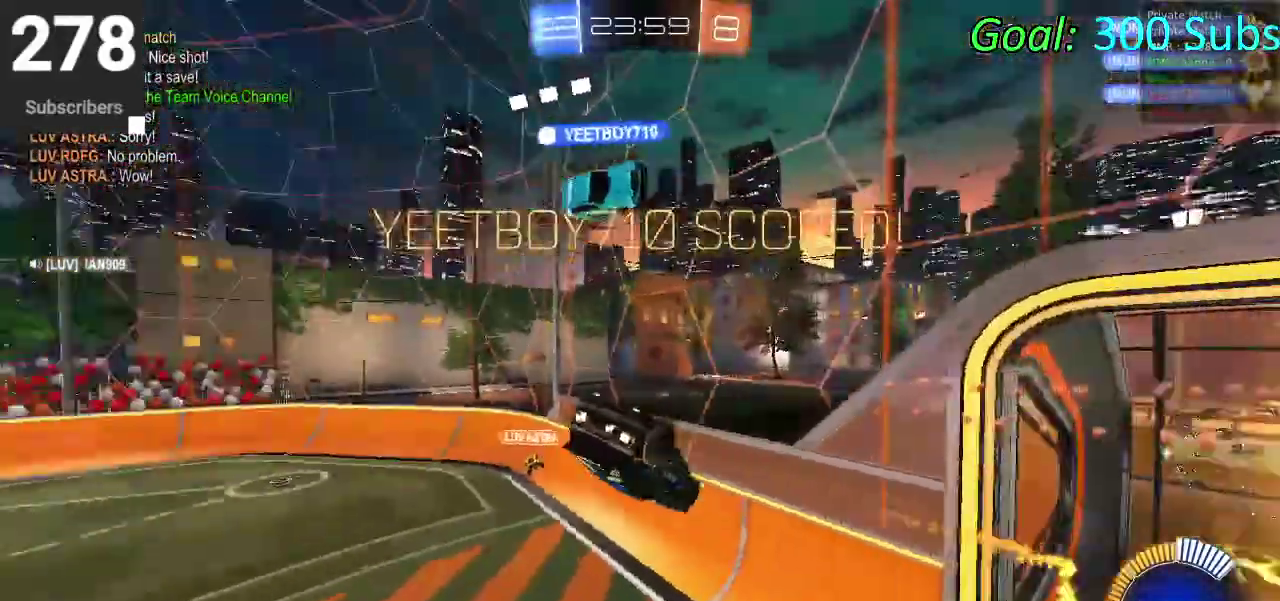
{"buttons": [], "left_stick": "right", "right_stick": "center", "events": [[50, "L2", "down"], [67, "CIRCLE", "up"], [100, "L2", "up"], [150, "R2", "up"], [333, "left_stick", "right"]]}
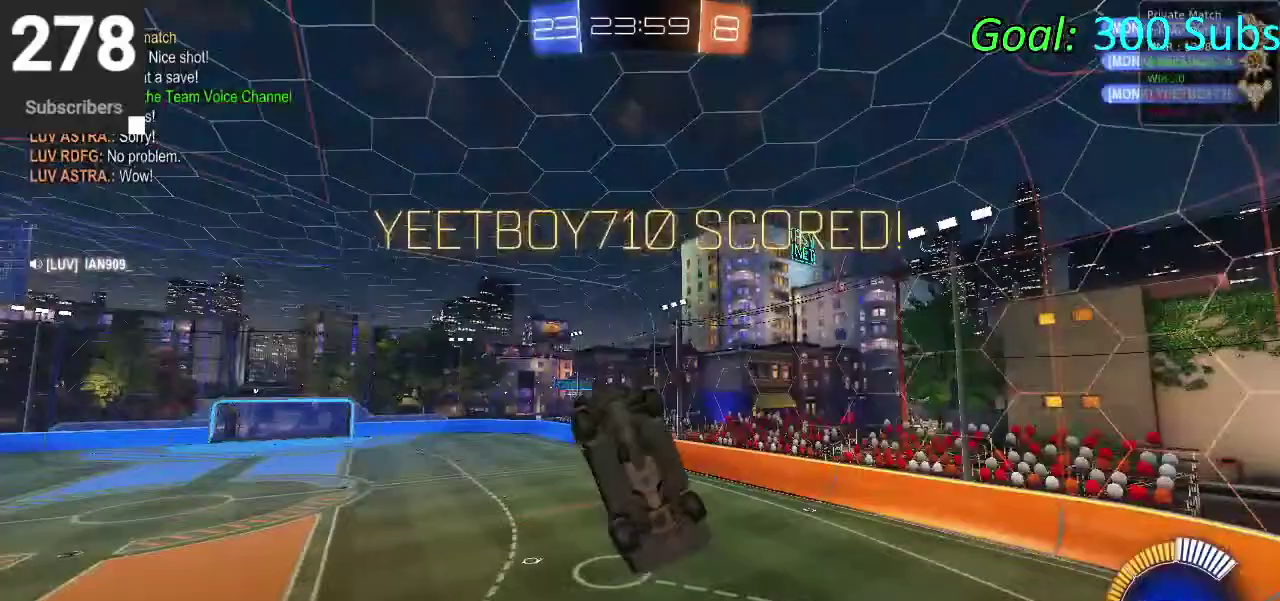
{"buttons": [], "left_stick": "center", "right_stick": "center", "events": [[317, "left_stick", "up-right"], [367, "left_stick", "center"]]}
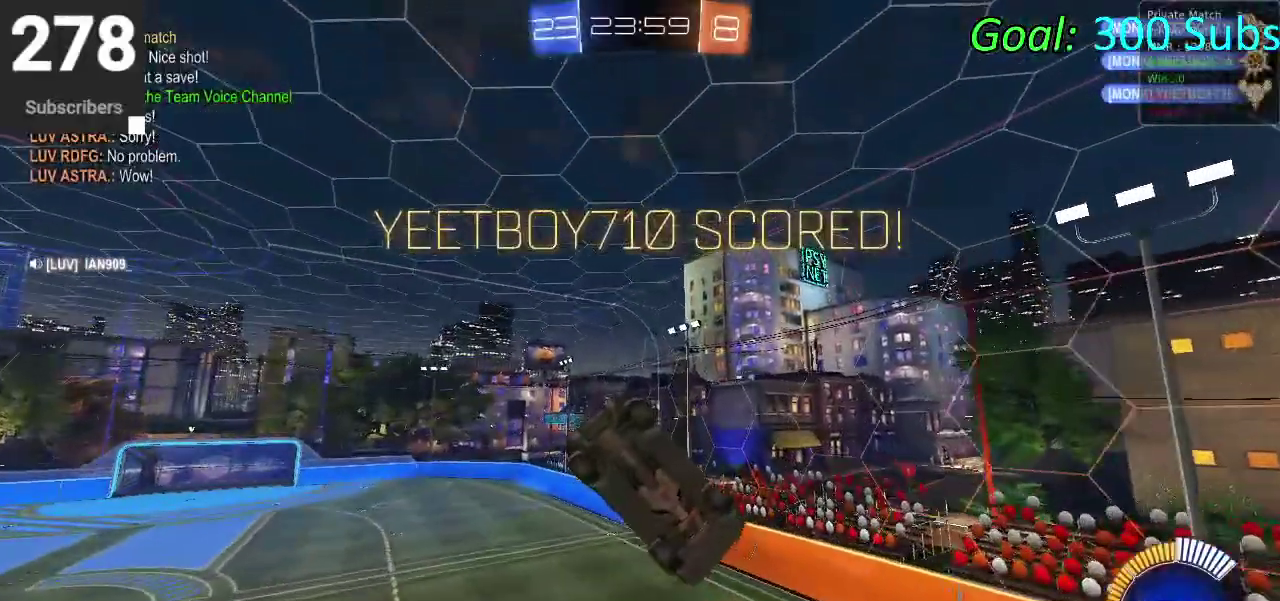
{"buttons": [], "left_stick": "center", "right_stick": "center", "events": []}
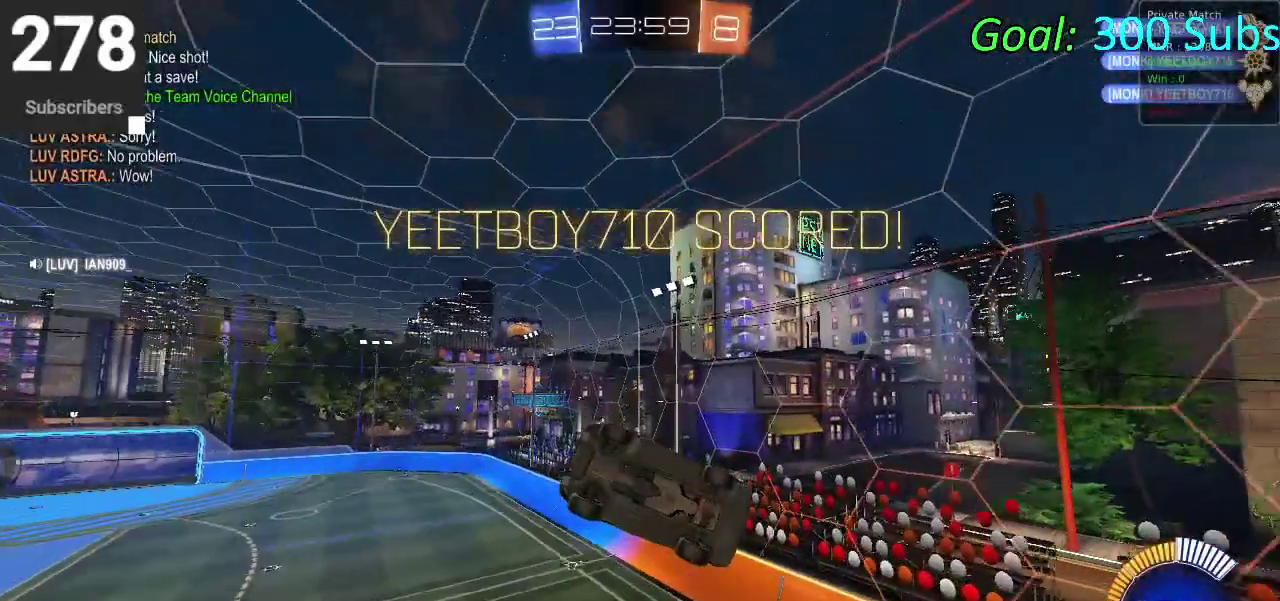
{"buttons": [], "left_stick": "center", "right_stick": "center", "events": []}
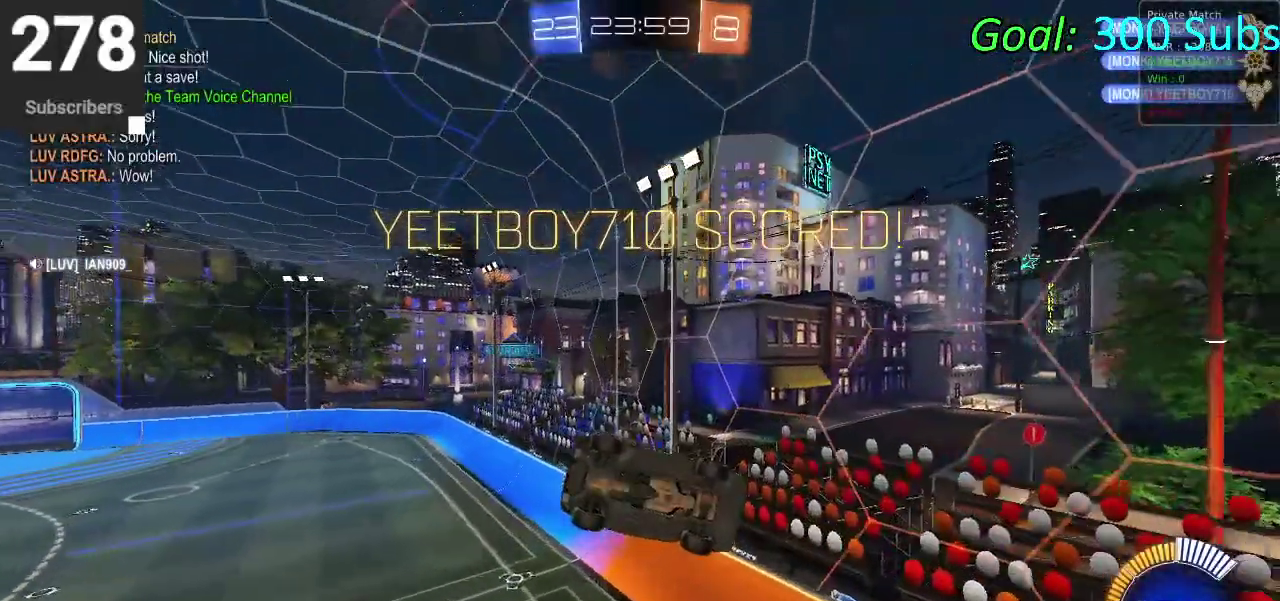
{"buttons": ["R2"], "left_stick": "center", "right_stick": "center", "events": [[300, "START", "down"], [450, "R2", "down"], [467, "START", "up"]]}
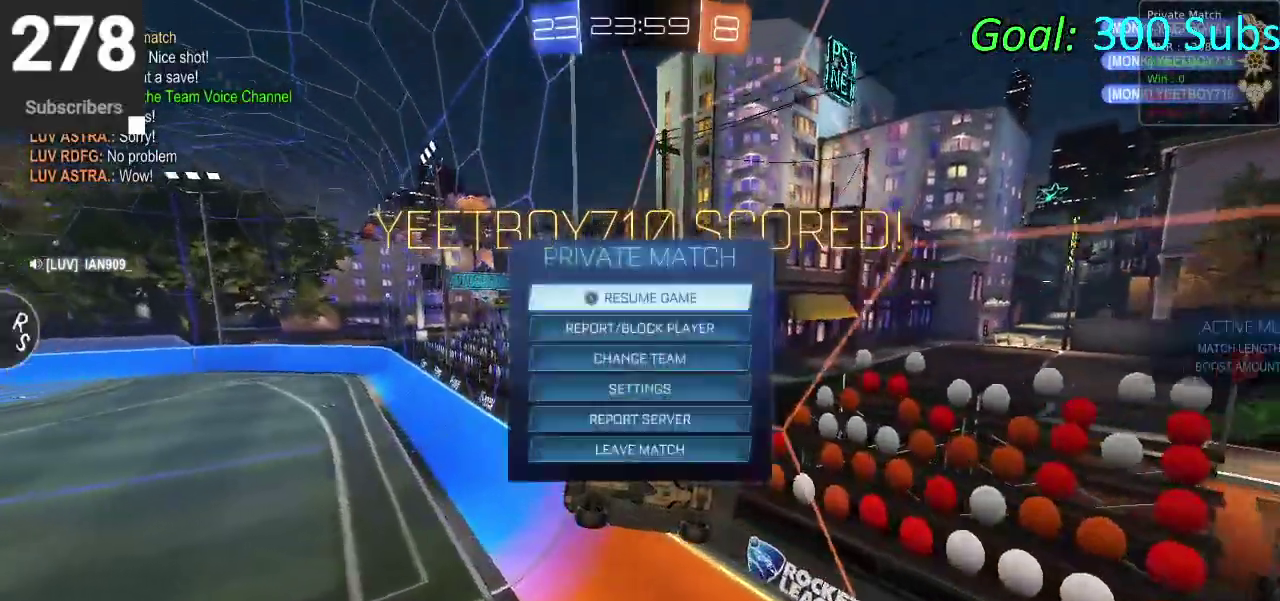
{"buttons": [], "left_stick": "center", "right_stick": "center", "events": [[67, "R2", "up"]]}
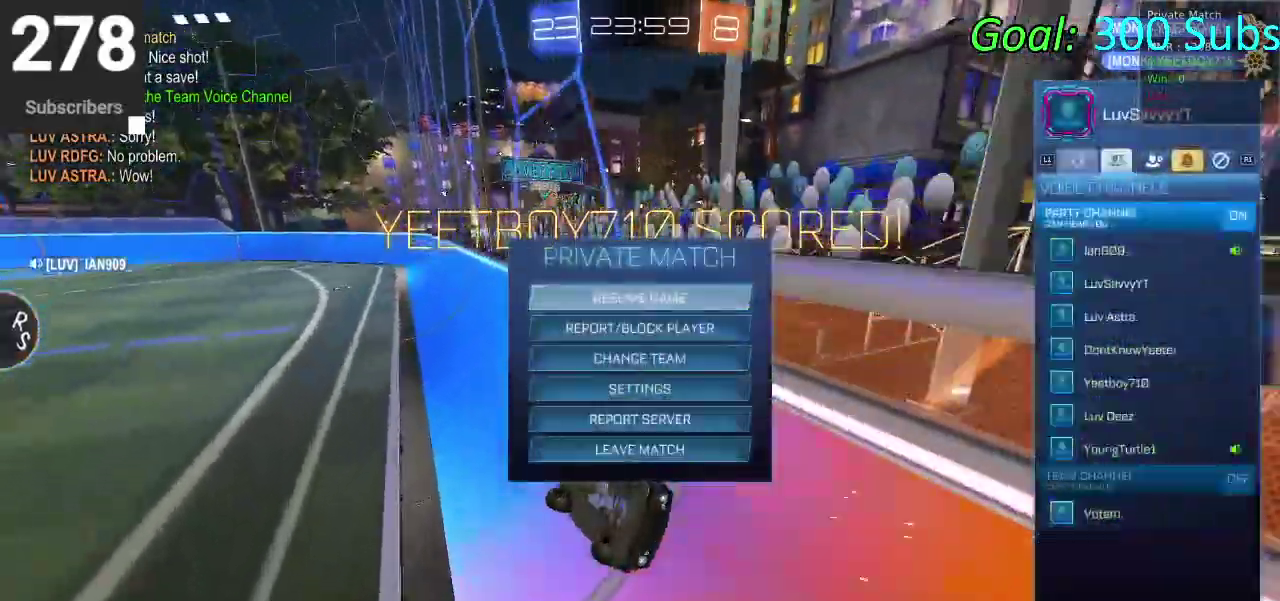
{"buttons": [], "left_stick": "center", "right_stick": "center", "events": []}
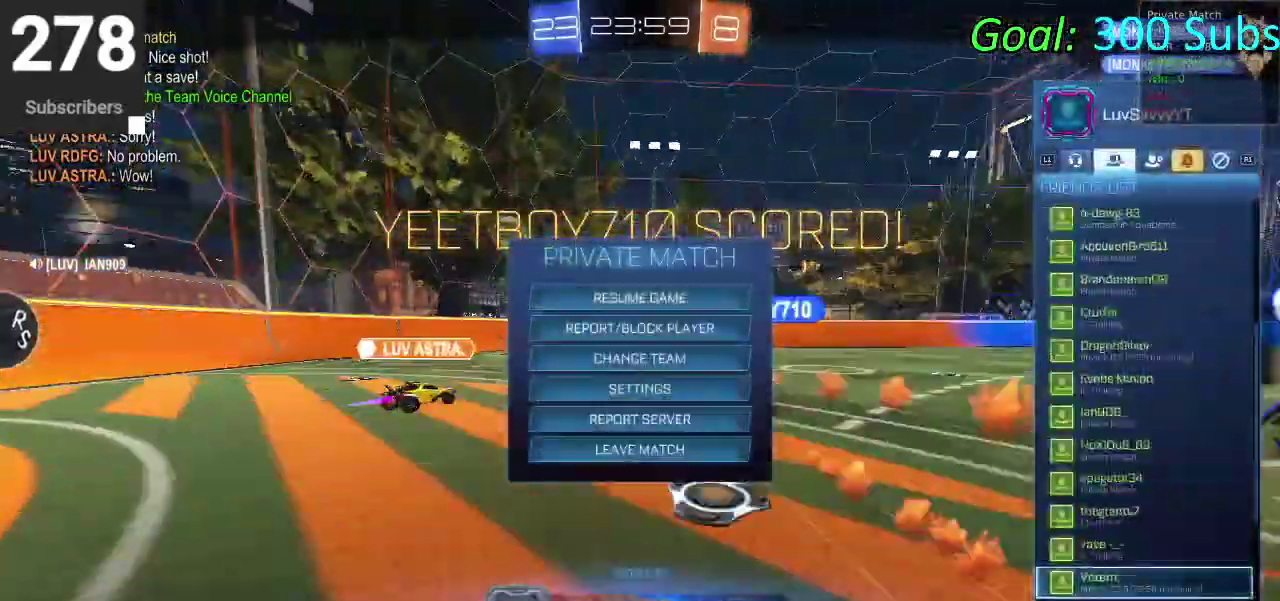
{"buttons": ["DPAD_UP"], "left_stick": "up", "right_stick": "center", "events": [[33, "DPAD_DOWN", "down"], [250, "DPAD_DOWN", "up"], [383, "DPAD_UP", "down"], [483, "left_stick", "up"]]}
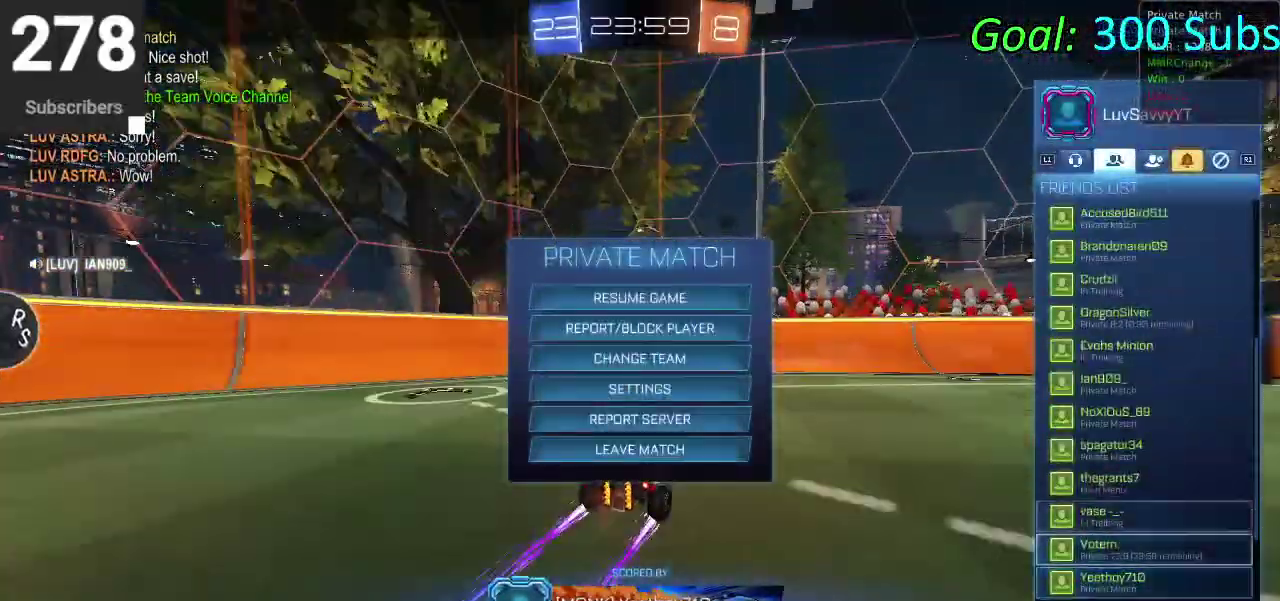
{"buttons": ["DPAD_DOWN"], "left_stick": "down", "right_stick": "center", "events": [[317, "DPAD_UP", "up"], [350, "left_stick", "down"], [467, "DPAD_DOWN", "down"]]}
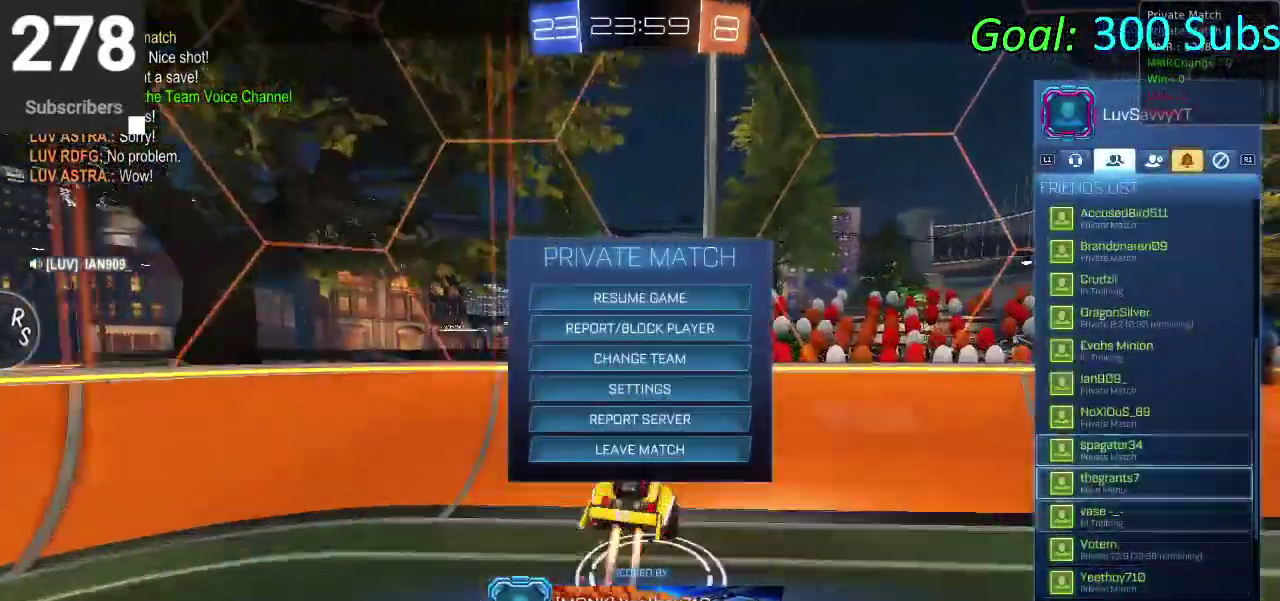
{"buttons": [], "left_stick": "center", "right_stick": "center", "events": [[300, "DPAD_DOWN", "up"], [450, "left_stick", "center"]]}
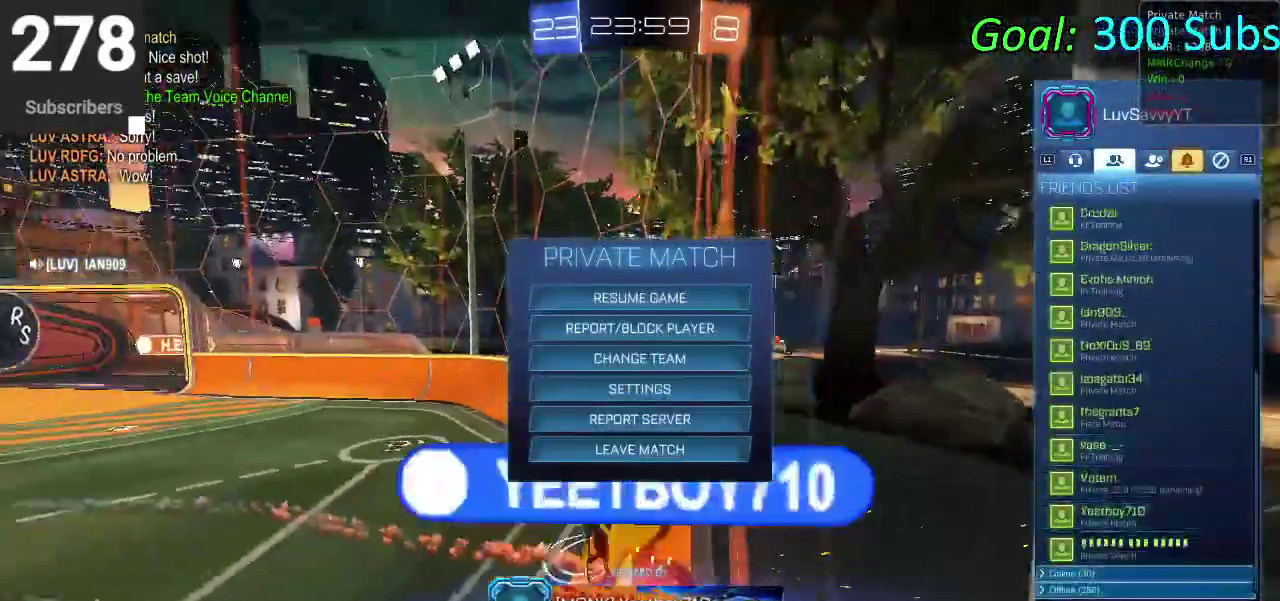
{"buttons": ["DPAD_UP"], "left_stick": "up", "right_stick": "center", "events": [[50, "DPAD_UP", "down"], [83, "left_stick", "up"]]}
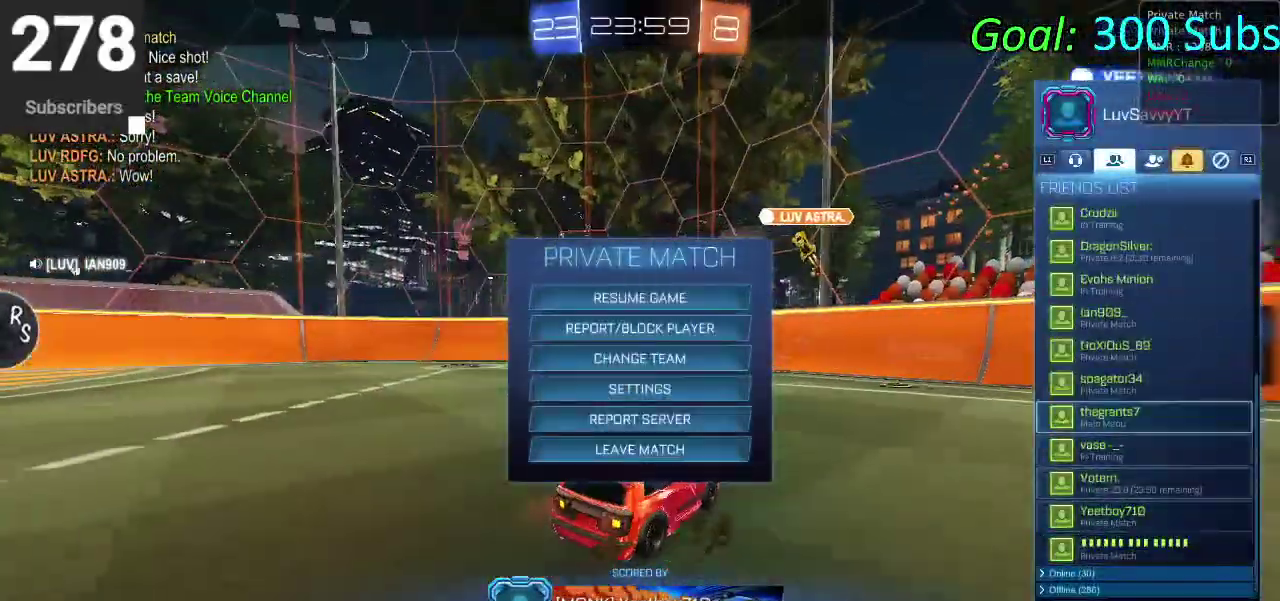
{"buttons": ["DPAD_UP"], "left_stick": "up", "right_stick": "center", "events": []}
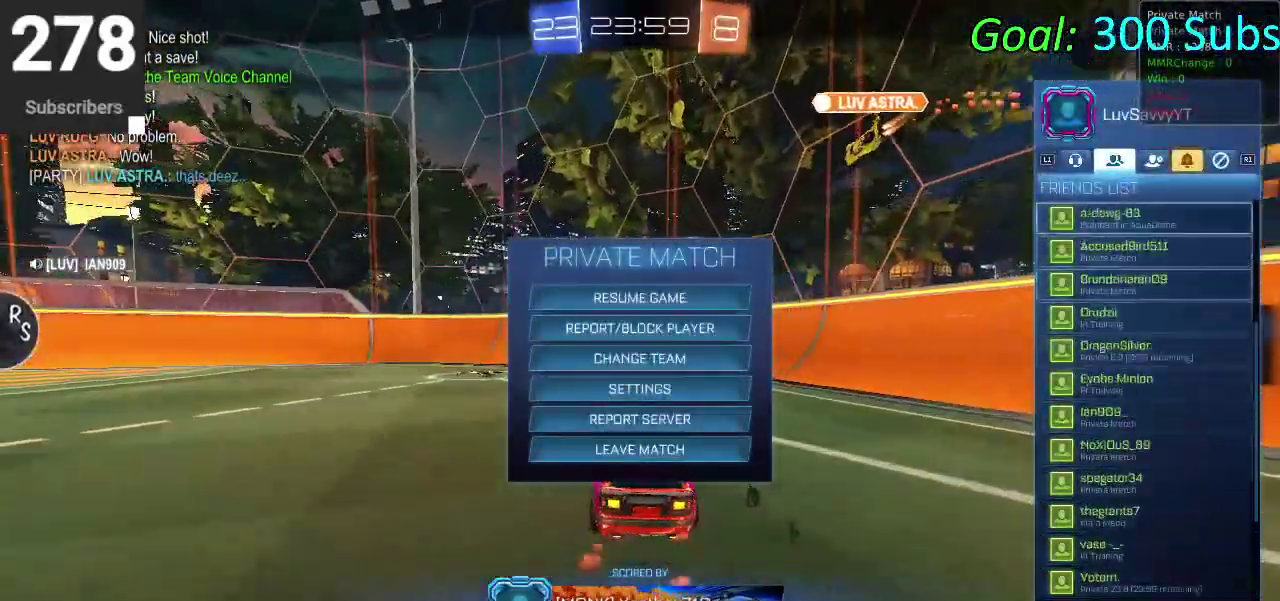
{"buttons": ["CIRCLE"], "left_stick": "center", "right_stick": "center", "events": [[100, "left_stick", "center"], [117, "DPAD_UP", "up"], [500, "CIRCLE", "down"]]}
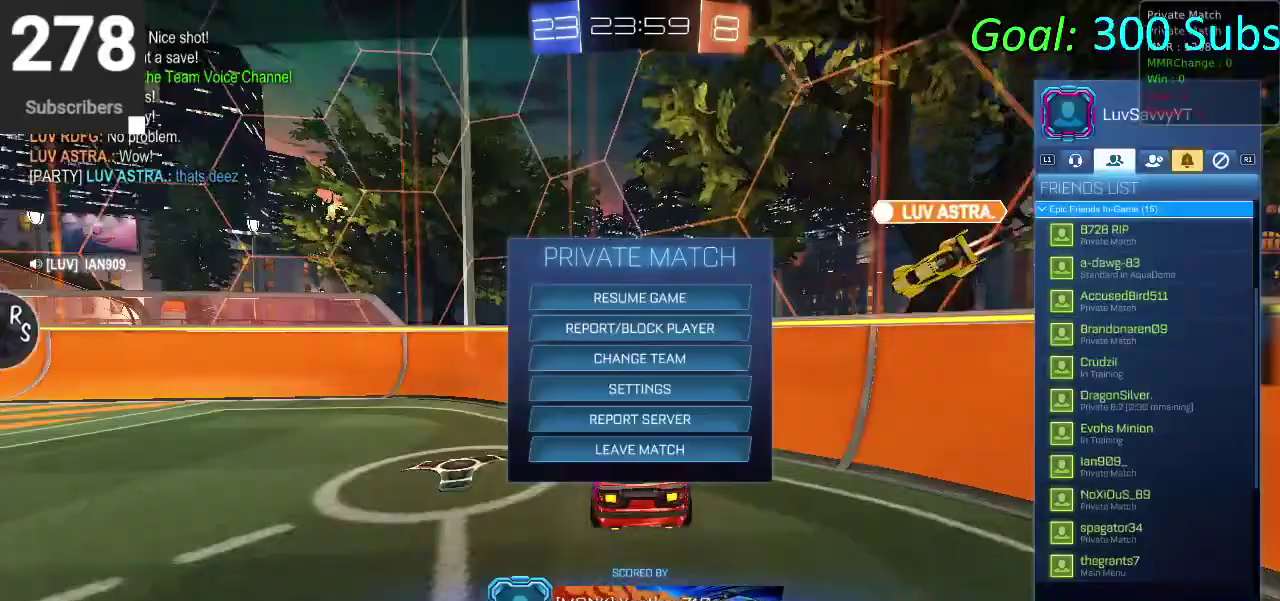
{"buttons": ["DPAD_DOWN"], "left_stick": "center", "right_stick": "center", "events": [[67, "CIRCLE", "up"], [150, "CIRCLE", "down"], [250, "CIRCLE", "up"], [467, "DPAD_DOWN", "down"]]}
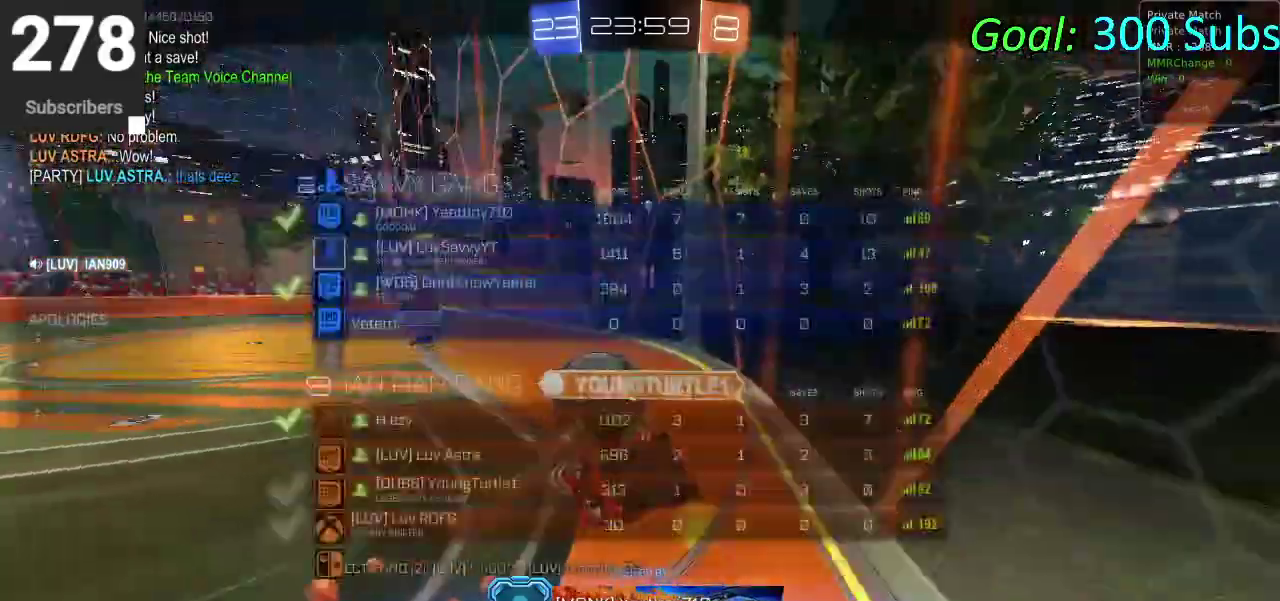
{"buttons": [], "left_stick": "center", "right_stick": "center", "events": [[133, "CROSS", "down"], [283, "CROSS", "up"], [333, "DPAD_DOWN", "up"]]}
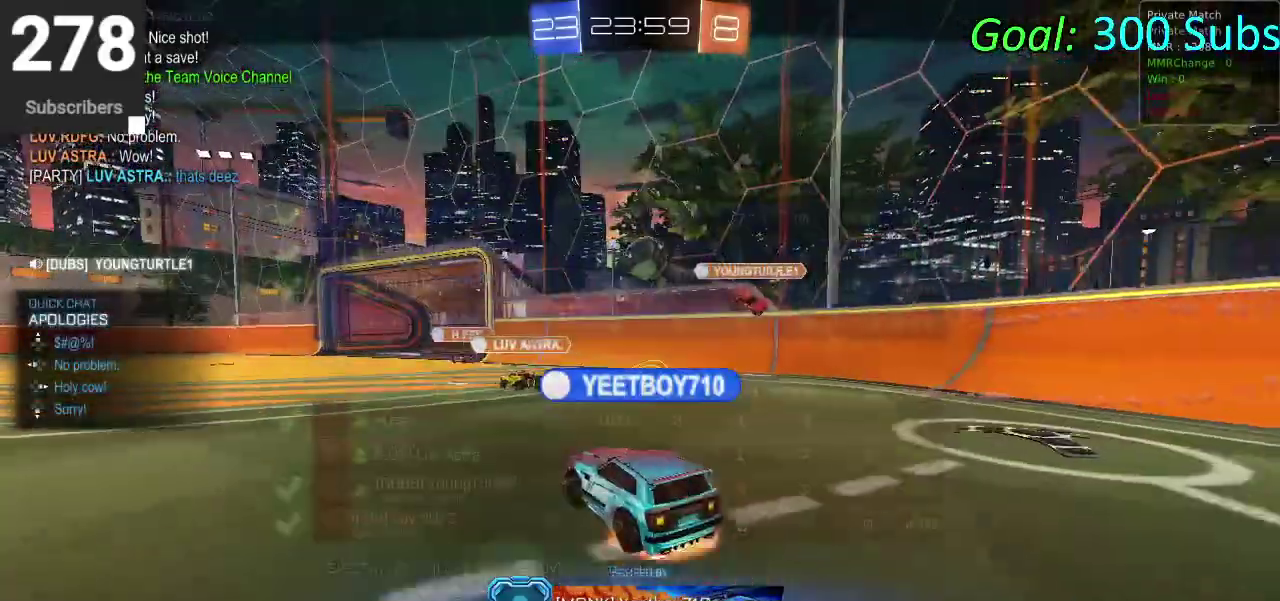
{"buttons": ["L2"], "left_stick": "center", "right_stick": "center", "events": [[217, "R2", "down"], [483, "L2", "down"], [483, "R2", "up"]]}
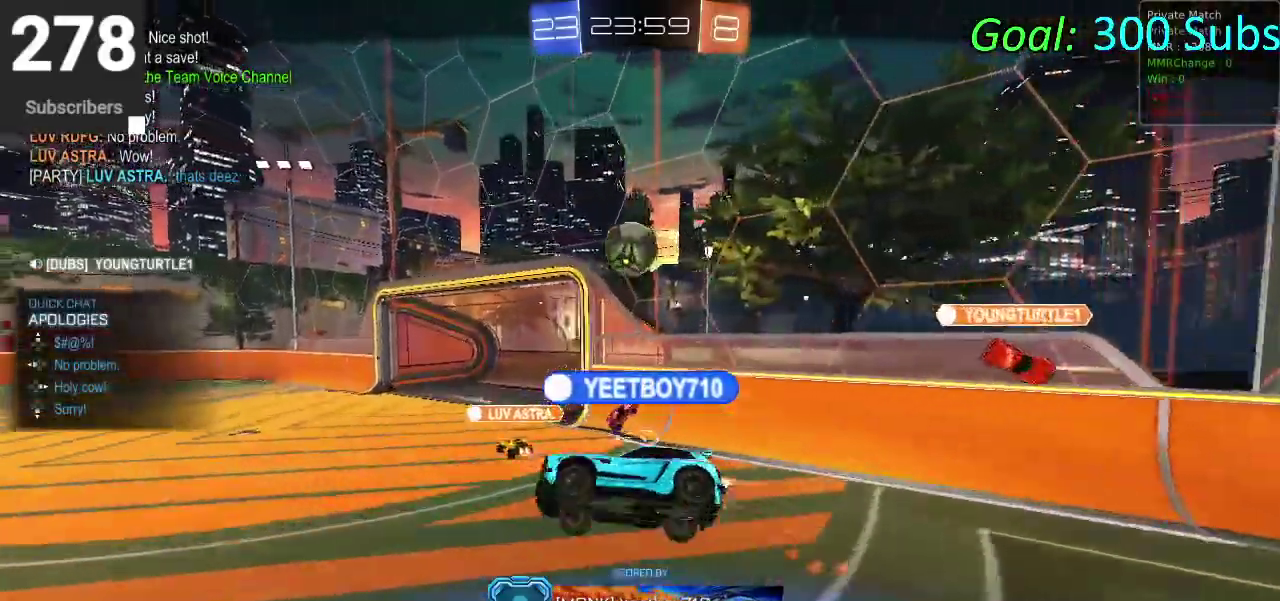
{"buttons": ["R2"], "left_stick": "center", "right_stick": "center", "events": [[250, "L2", "up"], [433, "R2", "down"]]}
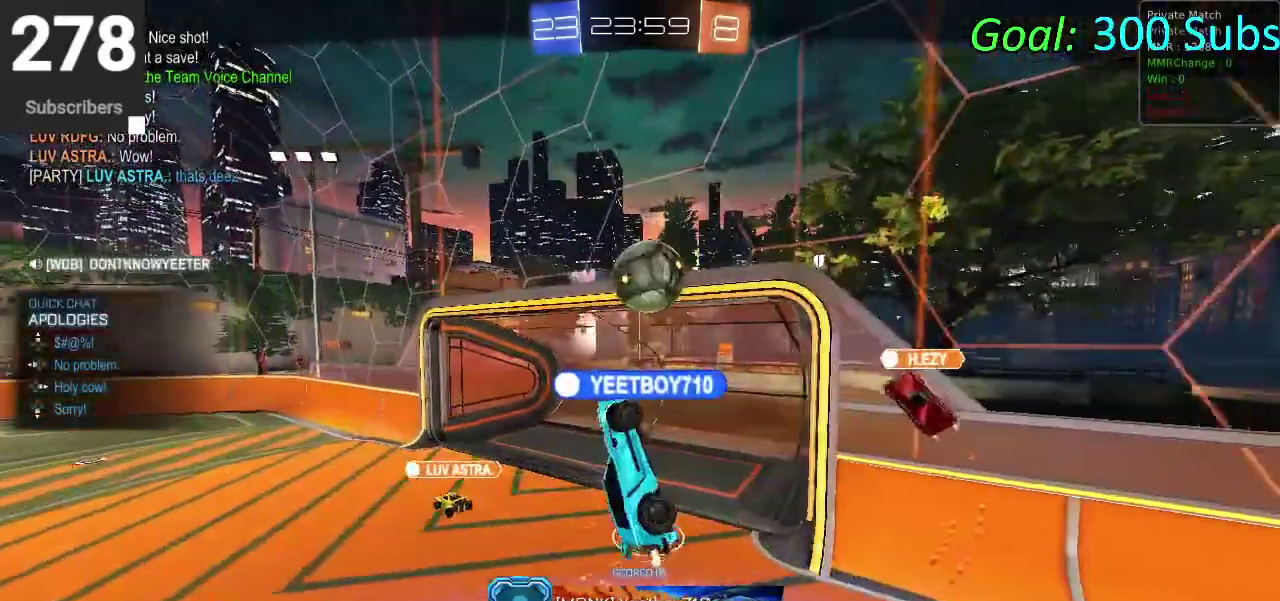
{"buttons": ["L2", "R2"], "left_stick": "center", "right_stick": "center", "events": [[500, "L2", "down"]]}
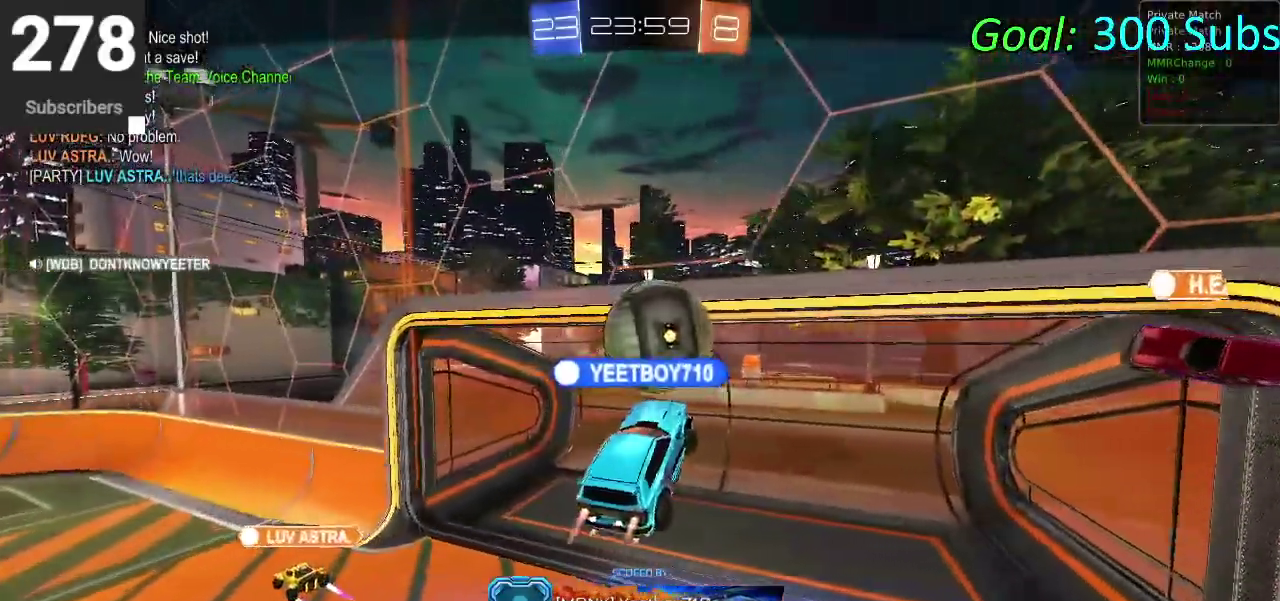
{"buttons": ["L2", "R2"], "left_stick": "center", "right_stick": "center", "events": []}
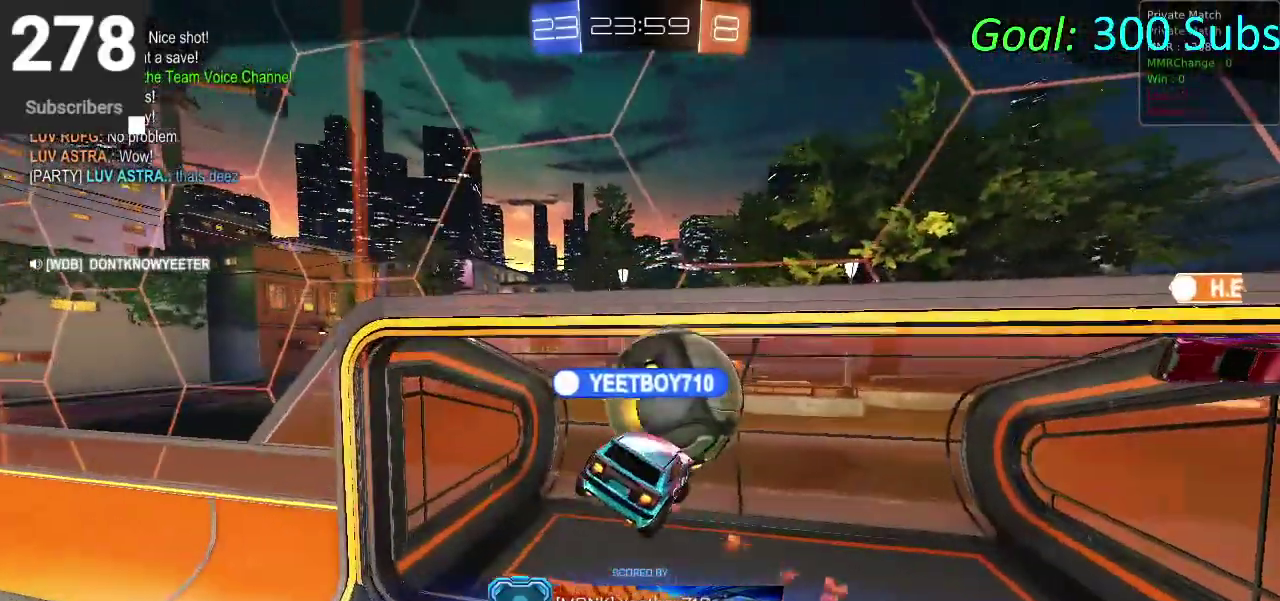
{"buttons": ["R2"], "left_stick": "center", "right_stick": "center", "events": [[417, "R2", "up"], [450, "L2", "up"], [483, "R2", "down"]]}
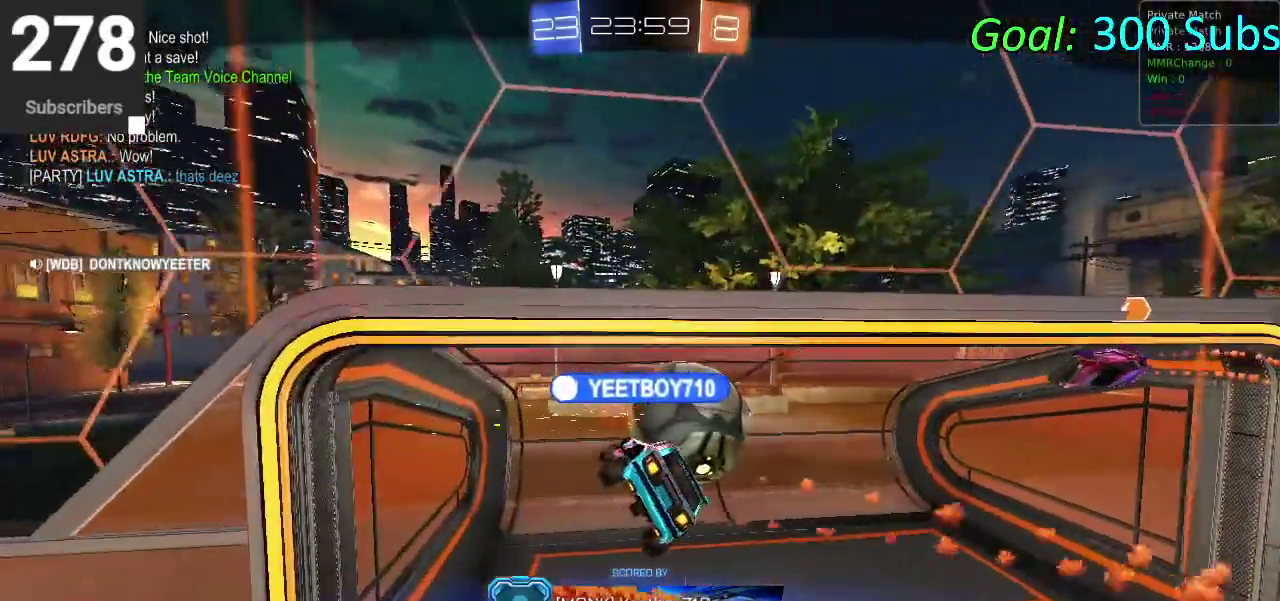
{"buttons": ["DPAD_DOWN"], "left_stick": "center", "right_stick": "center", "events": [[200, "R2", "up"], [383, "DPAD_DOWN", "down"]]}
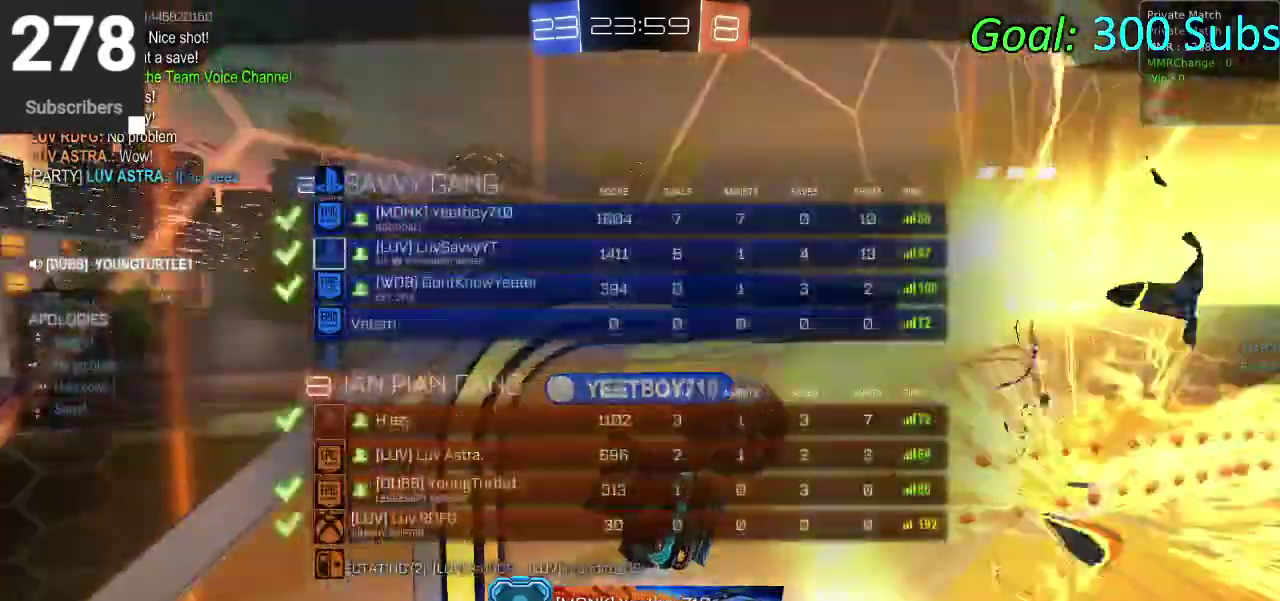
{"buttons": ["DPAD_DOWN"], "left_stick": "center", "right_stick": "center", "events": []}
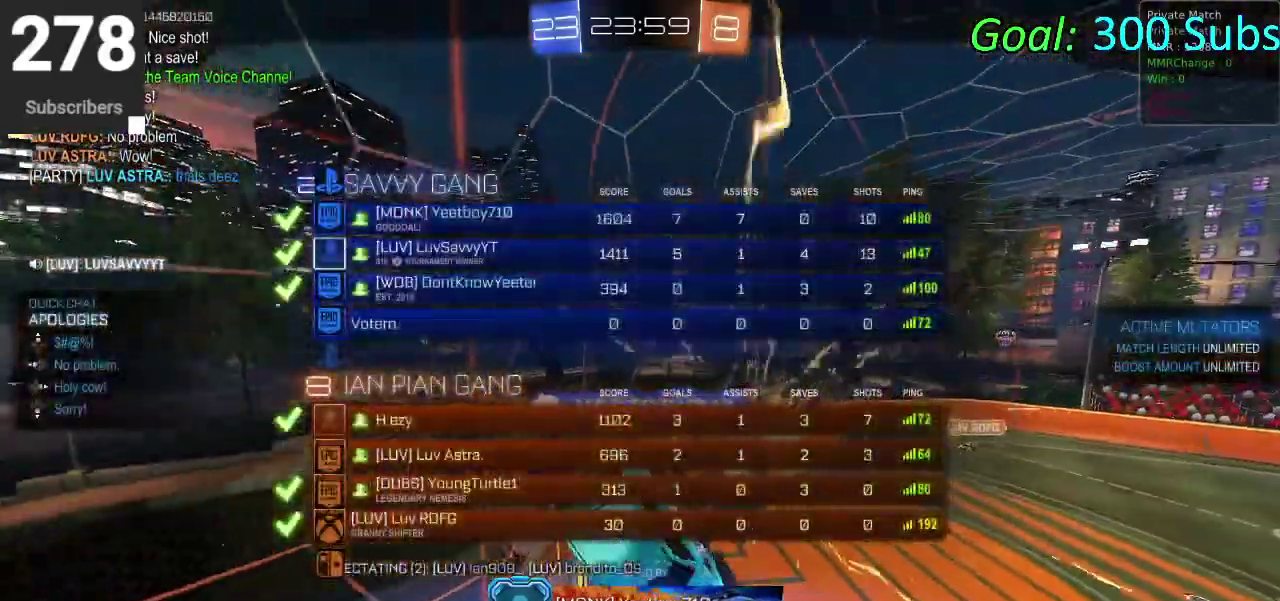
{"buttons": ["DPAD_DOWN"], "left_stick": "center", "right_stick": "center", "events": []}